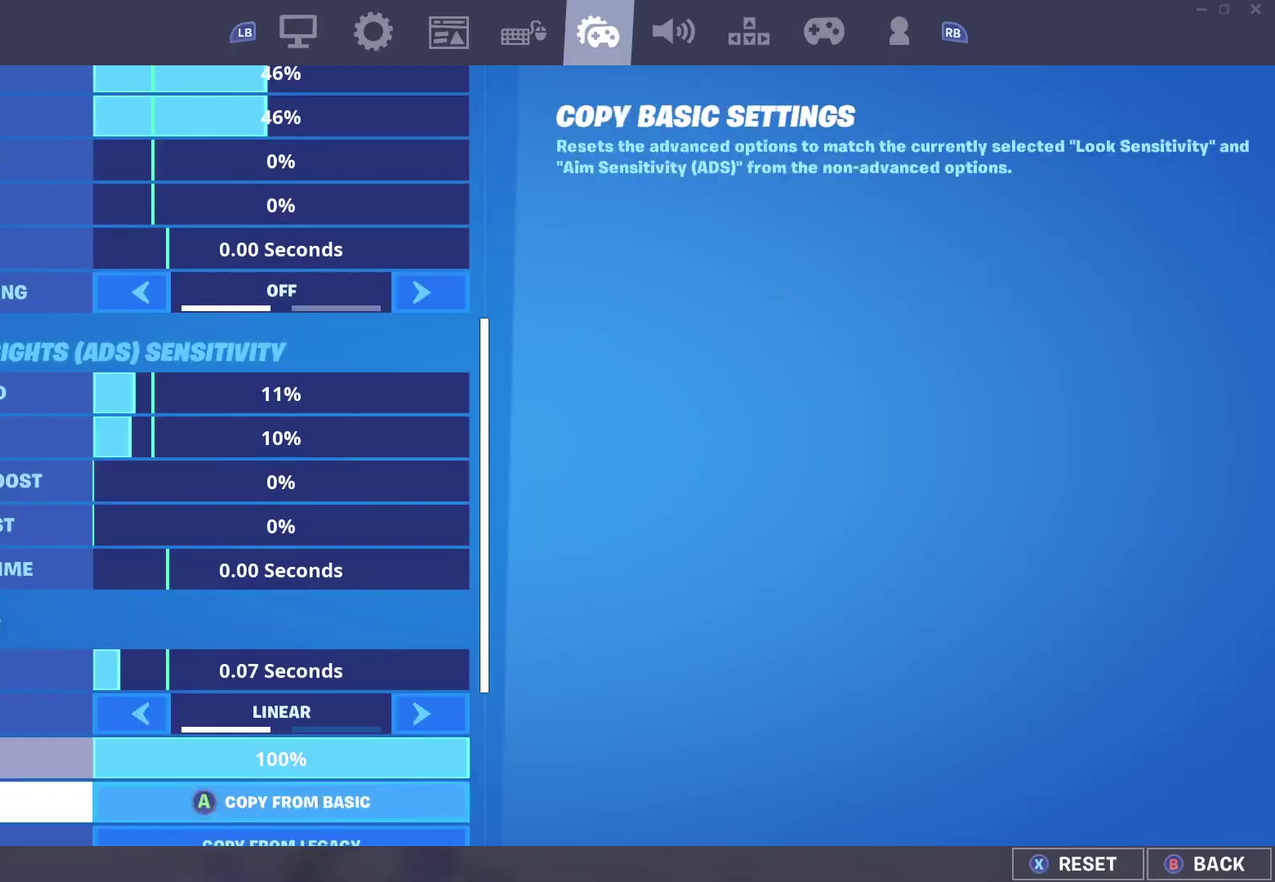
Gameplay with a controller (Xbox layout); each line is a JSON object with the inputs held at the frame after it (dt_ms = milliseconds from this image to that frame). "events" lists button and stick changes between this image and that frame as [ms after this image, input, new state], when the widget could be followed in between. Not read: R2.
{"dt_ms": 400, "buttons": [], "left_stick": "center", "right_stick": "center", "events": [[383, "DPAD_DOWN", "up"]]}
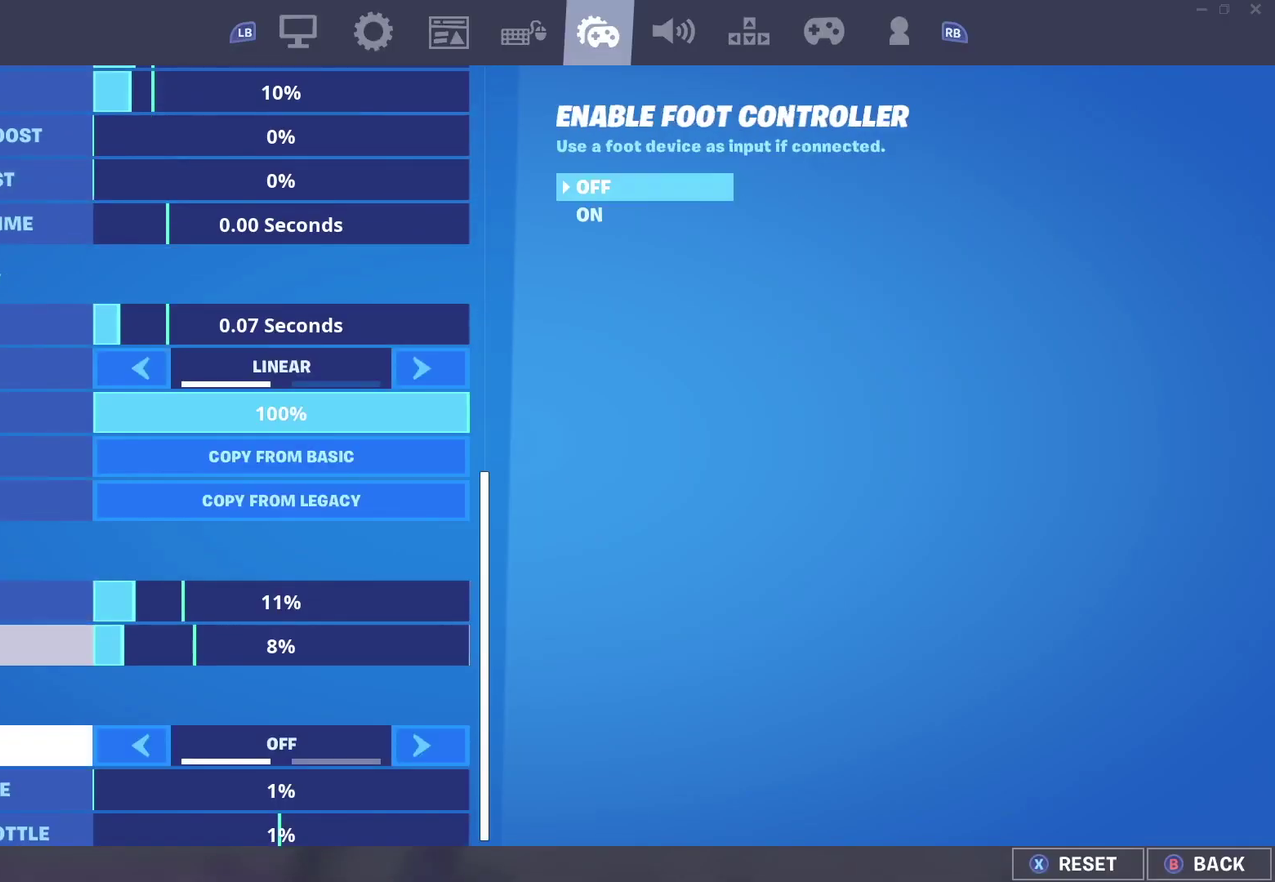
{"dt_ms": 600, "buttons": [], "left_stick": "center", "right_stick": "center", "events": [[300, "DPAD_UP", "down"], [433, "DPAD_UP", "up"]]}
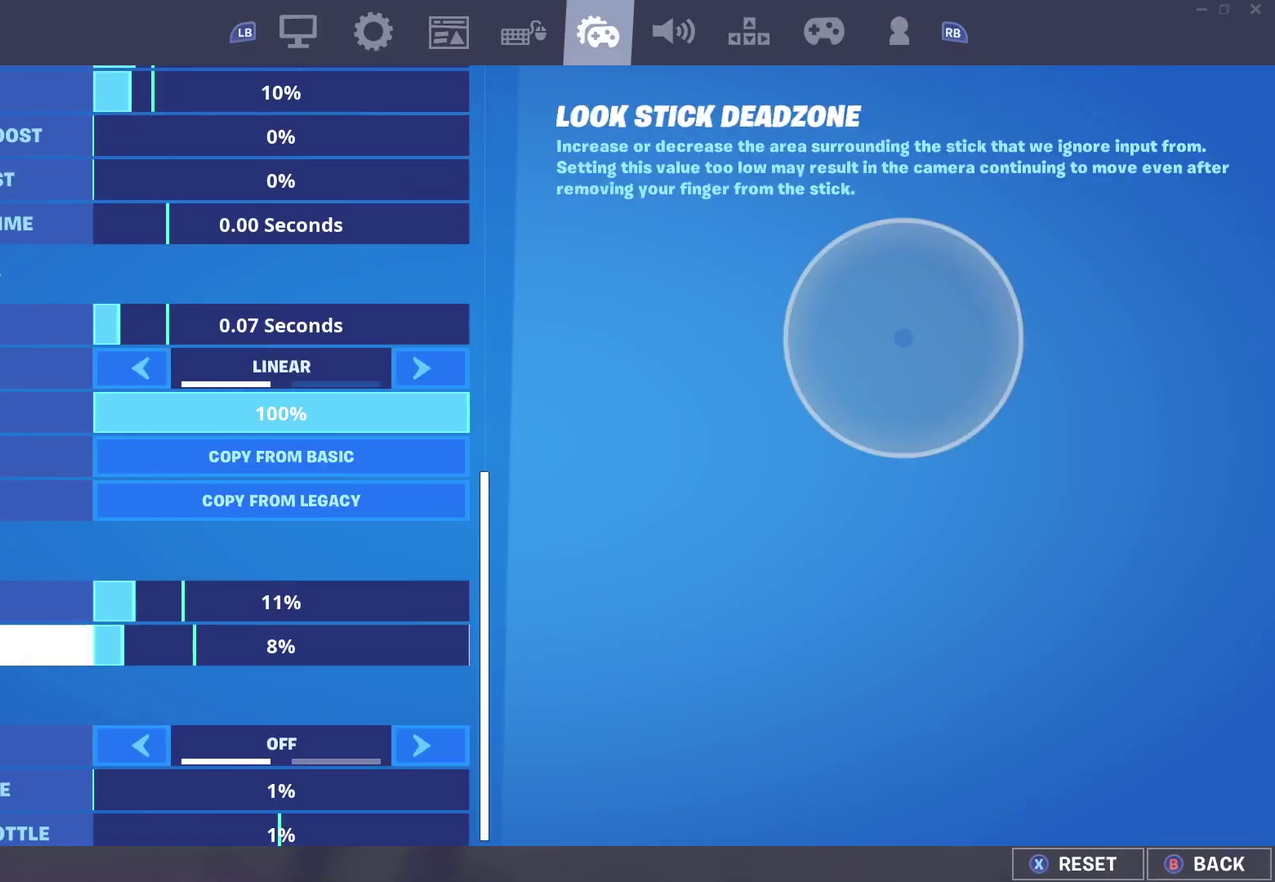
{"dt_ms": 500, "buttons": [], "left_stick": "center", "right_stick": "center", "events": [[233, "DPAD_RIGHT", "down"], [400, "DPAD_RIGHT", "up"]]}
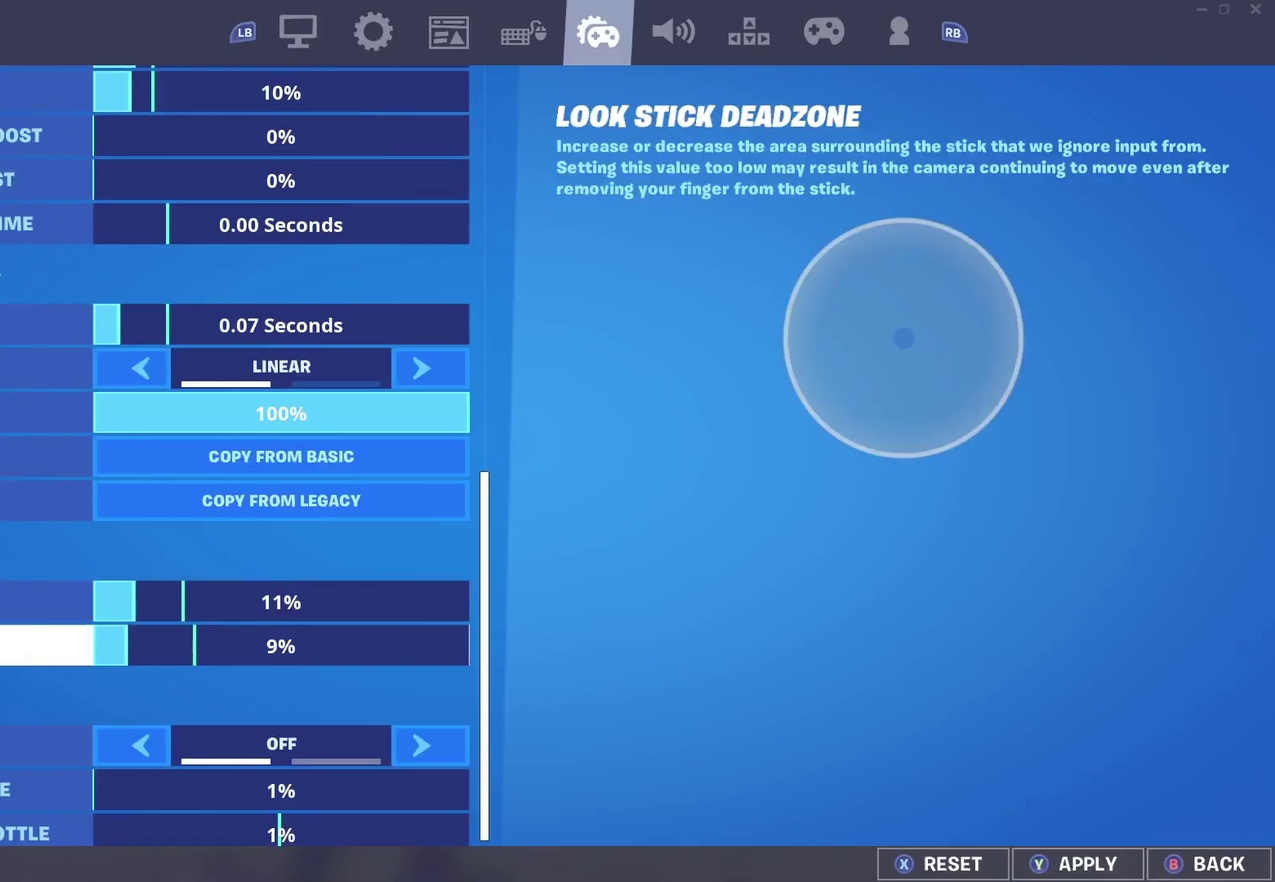
{"dt_ms": 500, "buttons": [], "left_stick": "center", "right_stick": "center", "events": [[117, "DPAD_LEFT", "down"], [233, "DPAD_LEFT", "up"], [417, "DPAD_RIGHT", "down"], [483, "DPAD_RIGHT", "up"]]}
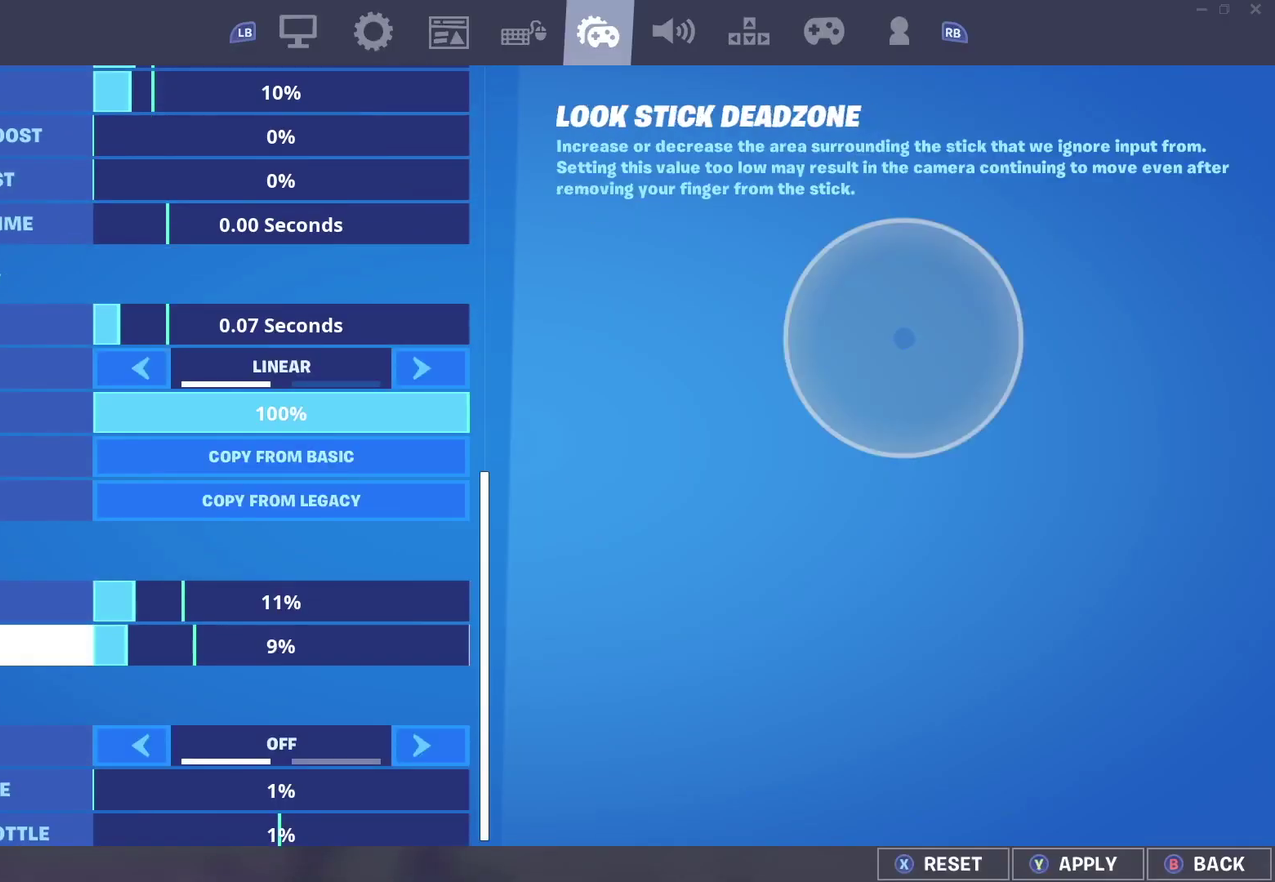
{"dt_ms": 600, "buttons": ["DPAD_RIGHT"], "left_stick": "center", "right_stick": "center", "events": [[117, "DPAD_LEFT", "down"], [200, "DPAD_LEFT", "up"], [567, "DPAD_RIGHT", "down"]]}
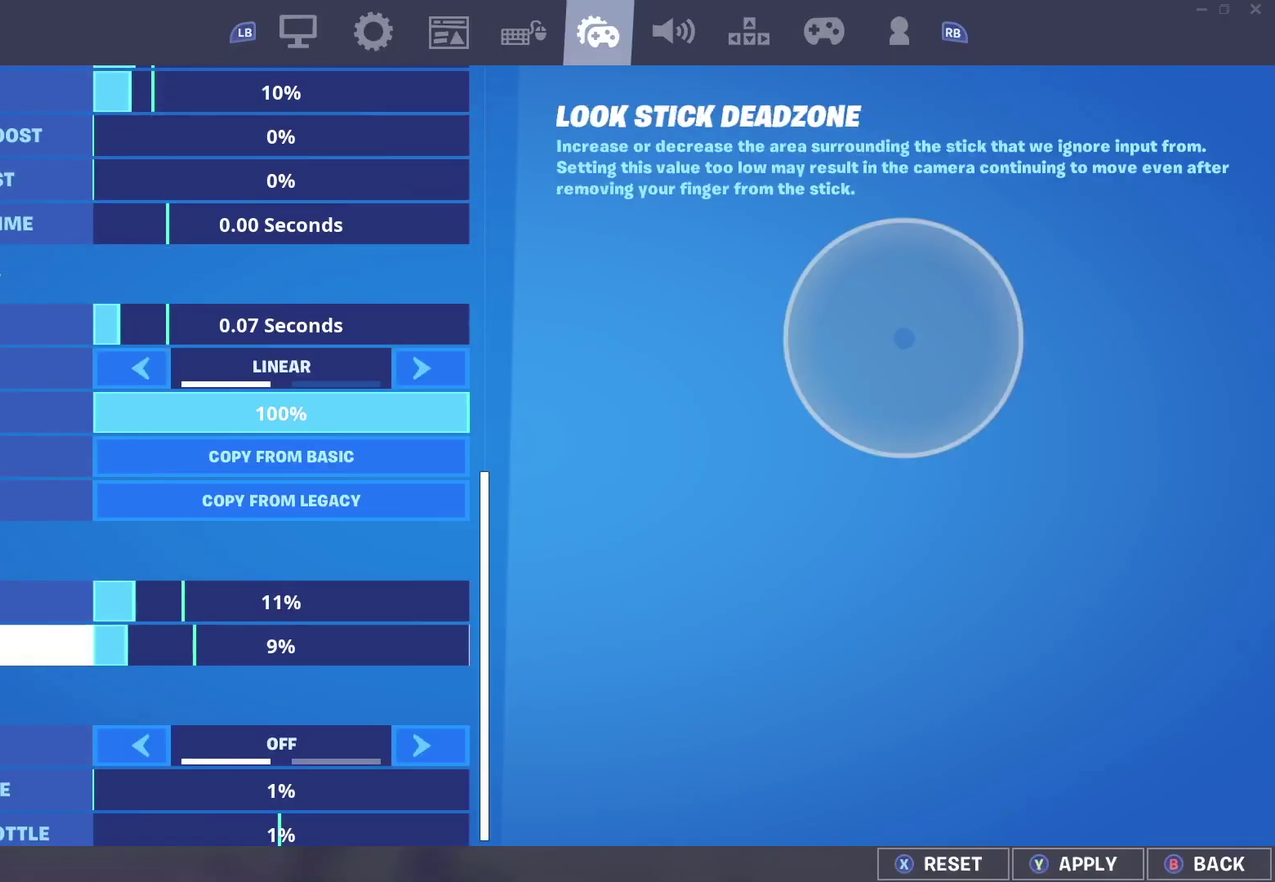
{"dt_ms": 400, "buttons": [], "left_stick": "center", "right_stick": "center", "events": [[117, "DPAD_RIGHT", "up"]]}